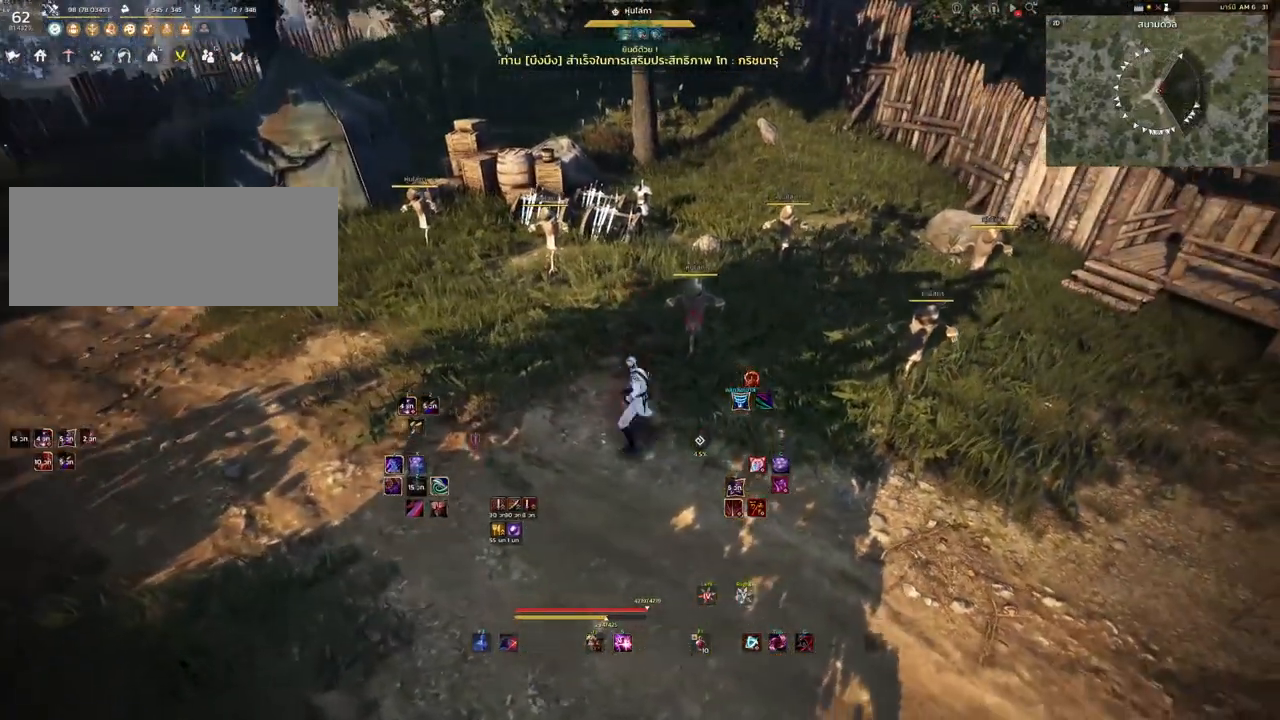
Gameplay with keyboard and mouse; each line is a JSON object with the keys and mouse buttons held at the frame after it. "events" lists presses ("down") and releases ("up") of "a", "d", "e", "f4", "q", "s", "shift", "space", "w", "mouse_left", "mouse_right", "mouse_mb4" and "mouse_mb5" between this image and that frame as [ms after this image, input, new state], when the widget could be followed in between. "mouse_left", "mouse_right", "mouse_mb4", "mouse_mb5" = the "left", "right", "mb4", "mb5" buttons of the "mouse" list. No other keys are recorded. Mouse movement is not recorded.
{"keys": [], "mouse": [], "events": []}
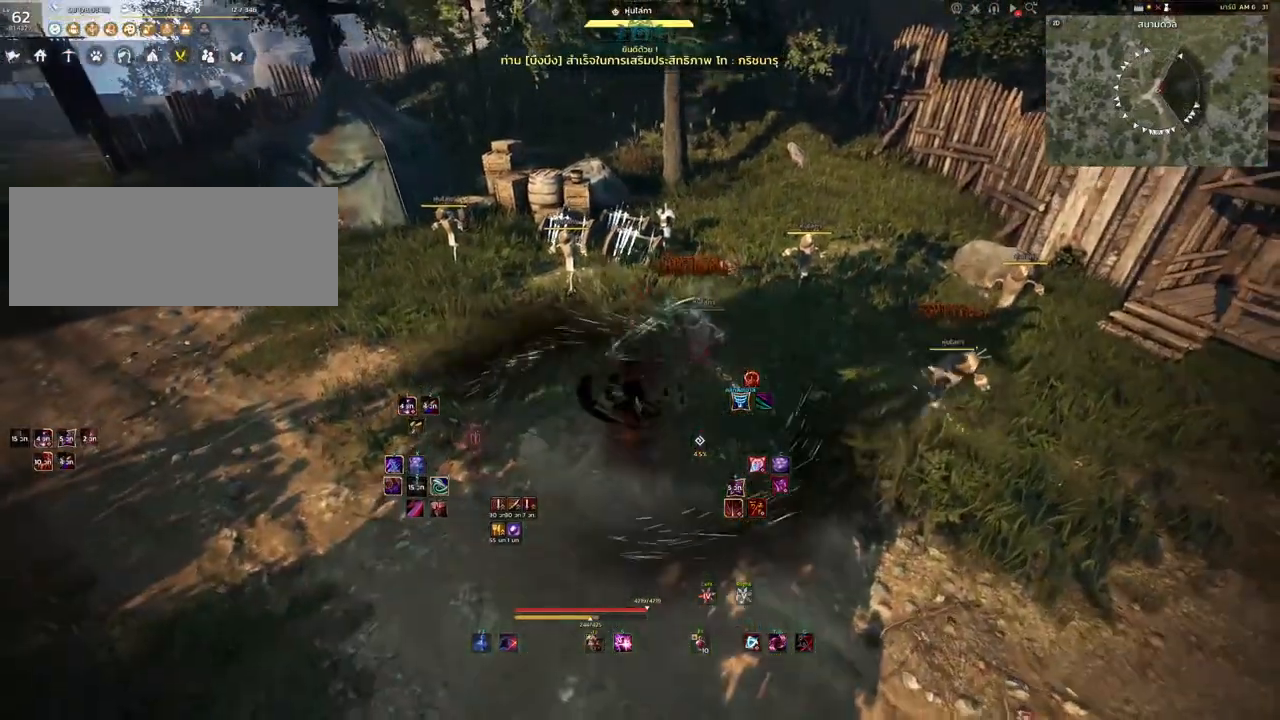
{"keys": [], "mouse": [], "events": []}
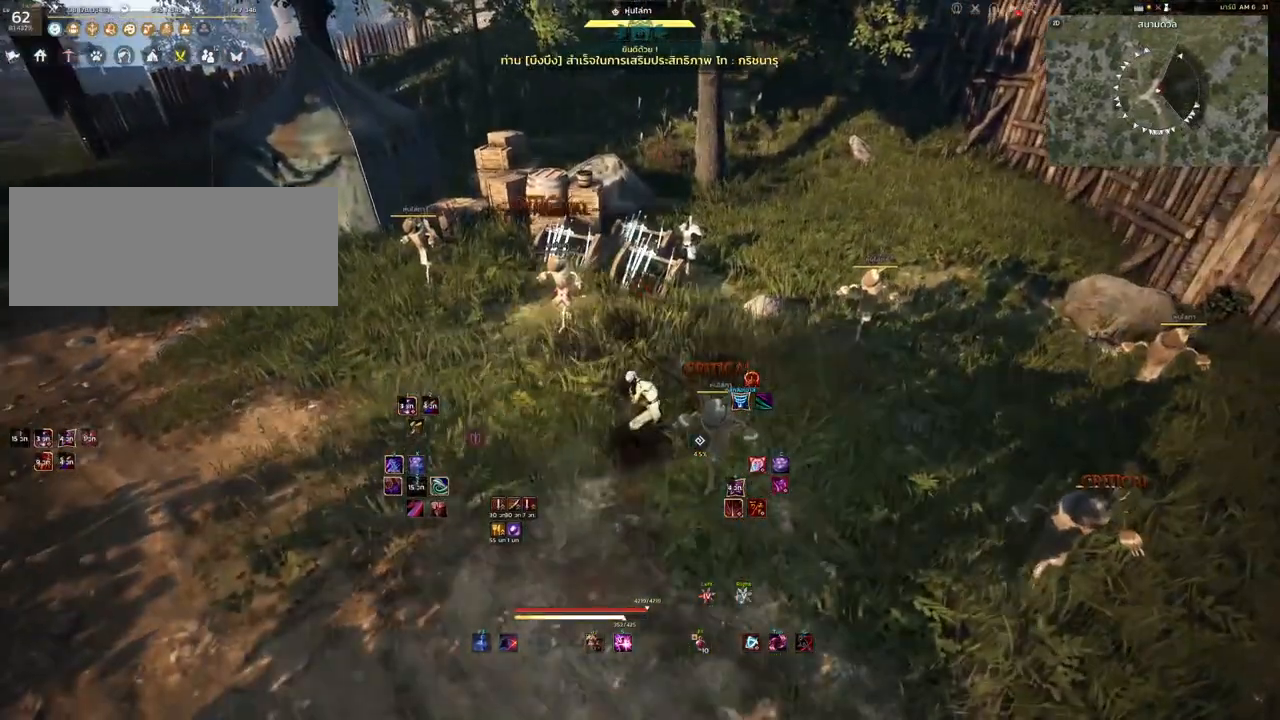
{"keys": [], "mouse": [], "events": []}
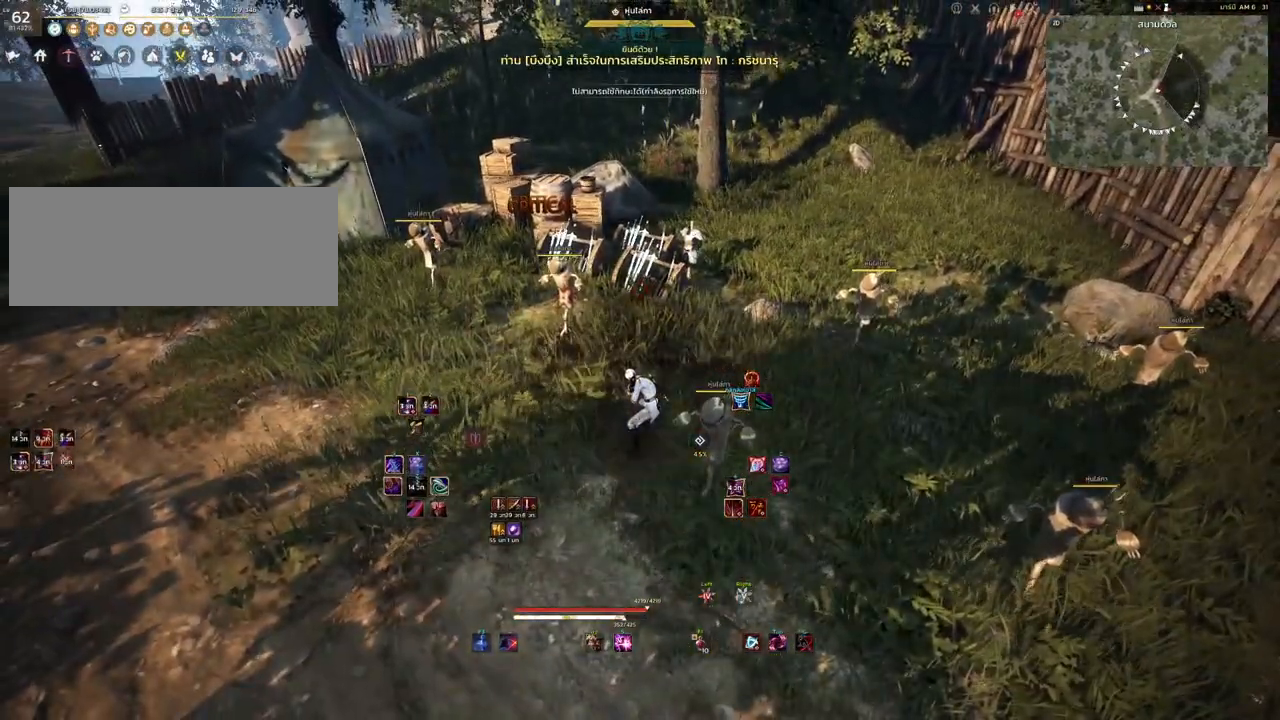
{"keys": [], "mouse": [], "events": []}
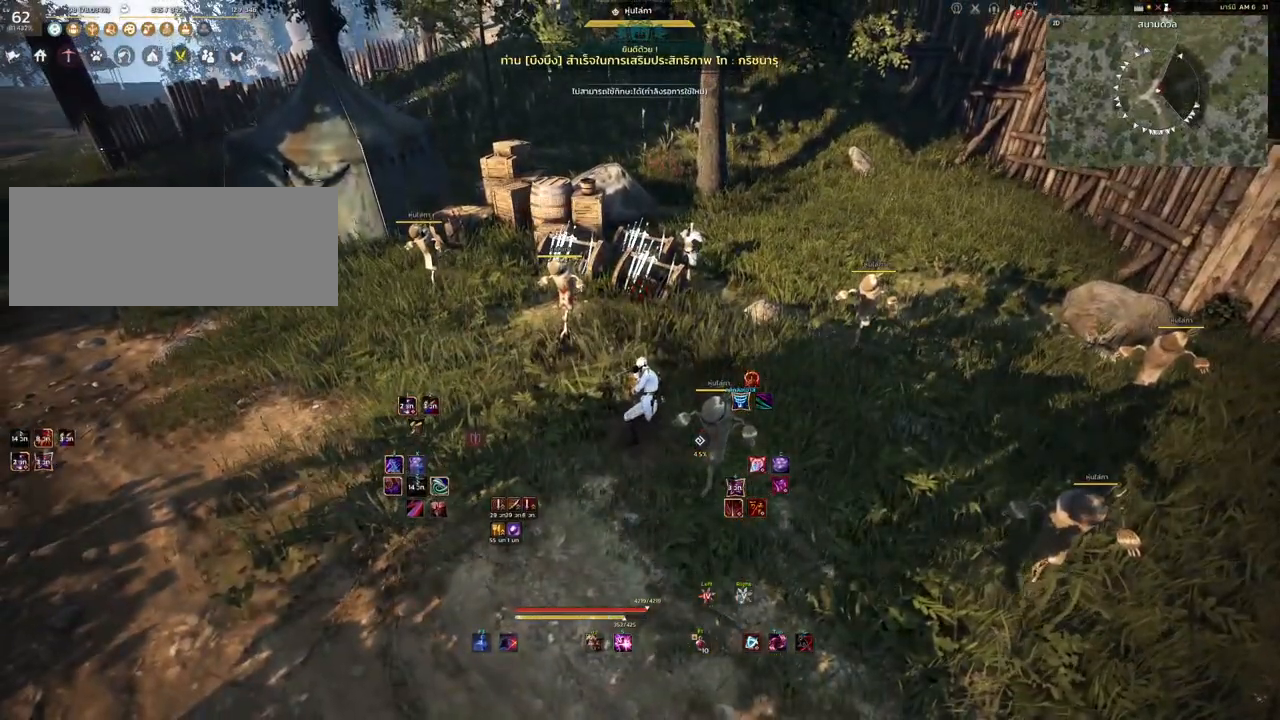
{"keys": ["shift"], "mouse": [], "events": [[450, "shift", "down"]]}
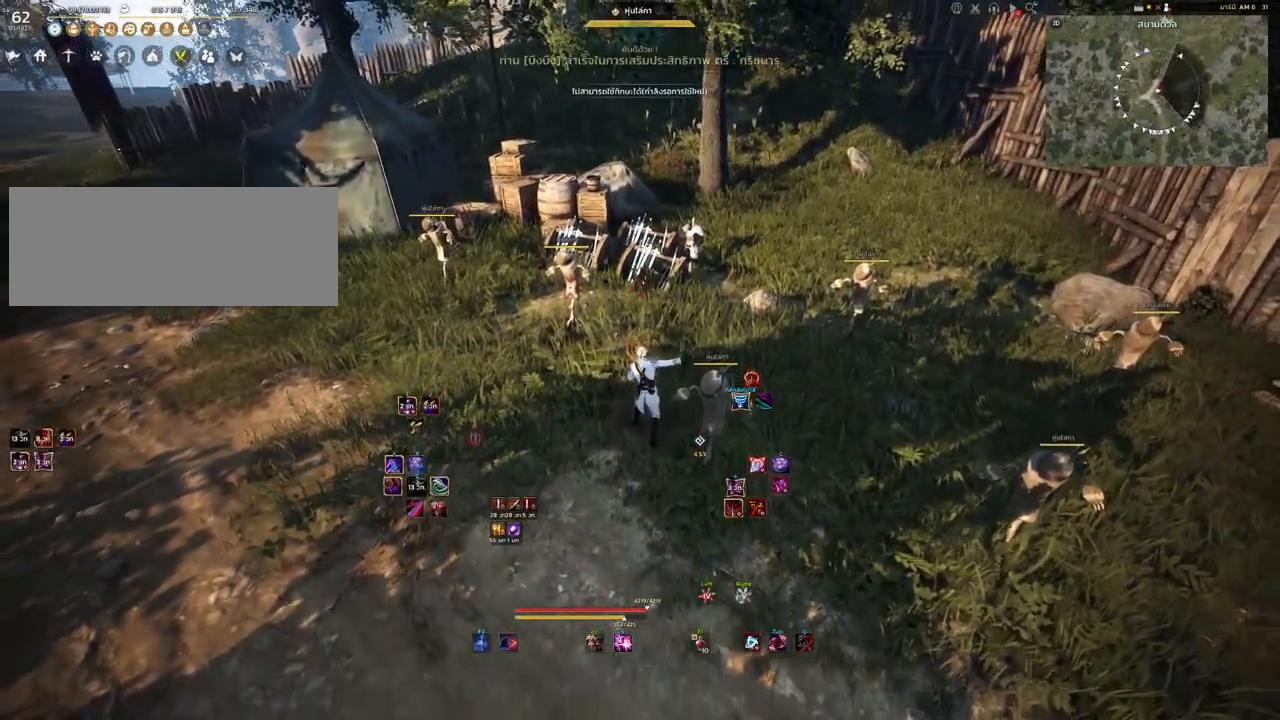
{"keys": [], "mouse": [], "events": [[67, "shift", "up"]]}
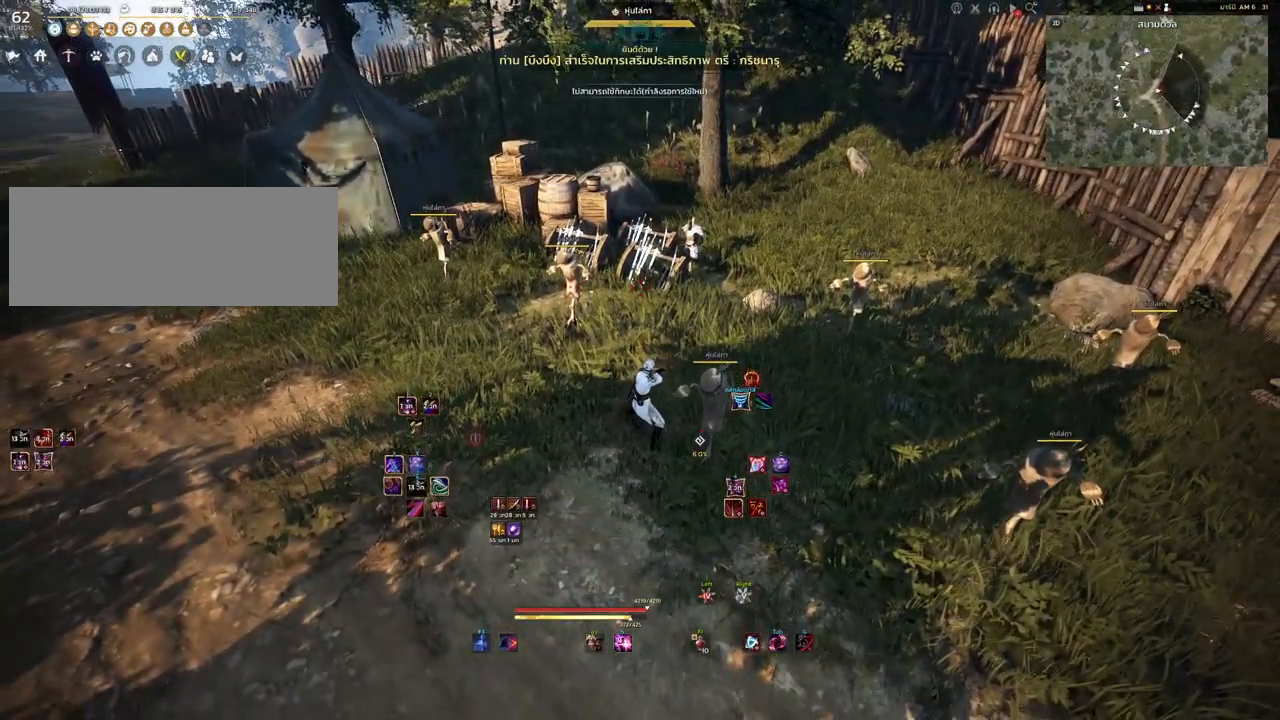
{"keys": ["s"], "mouse": [], "events": [[17, "s", "down"]]}
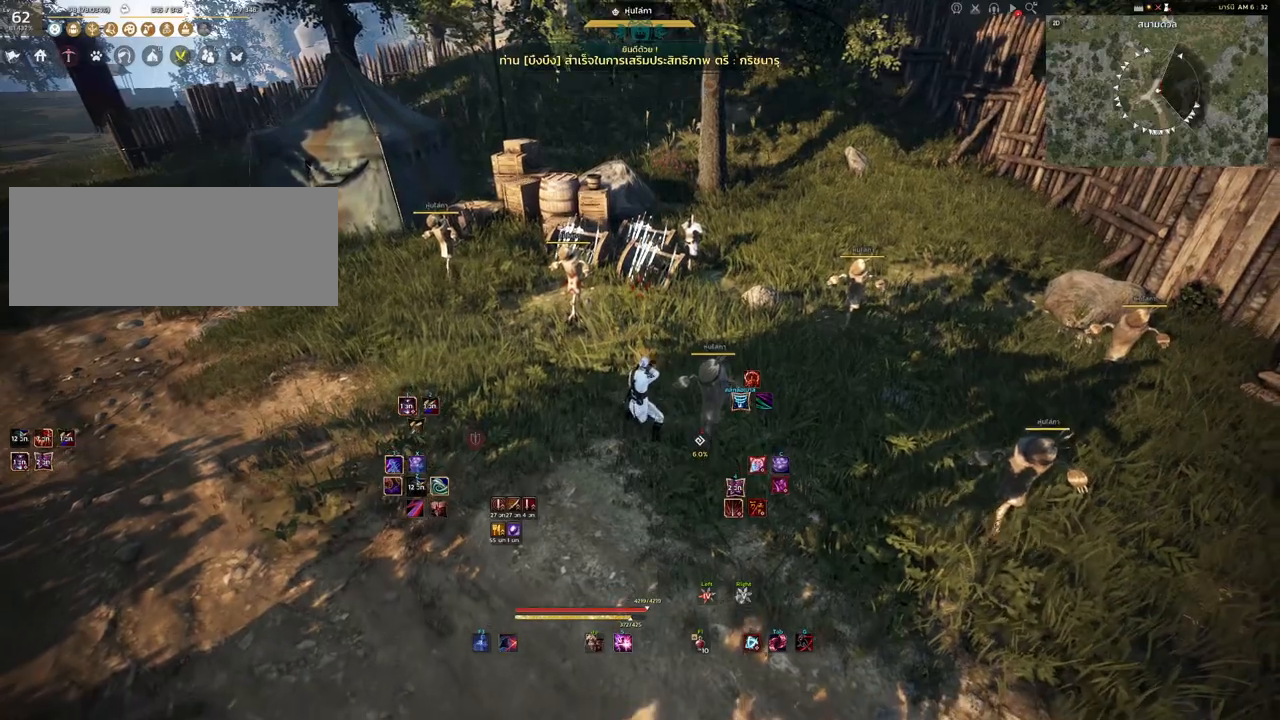
{"keys": [], "mouse": [], "events": [[33, "s", "up"]]}
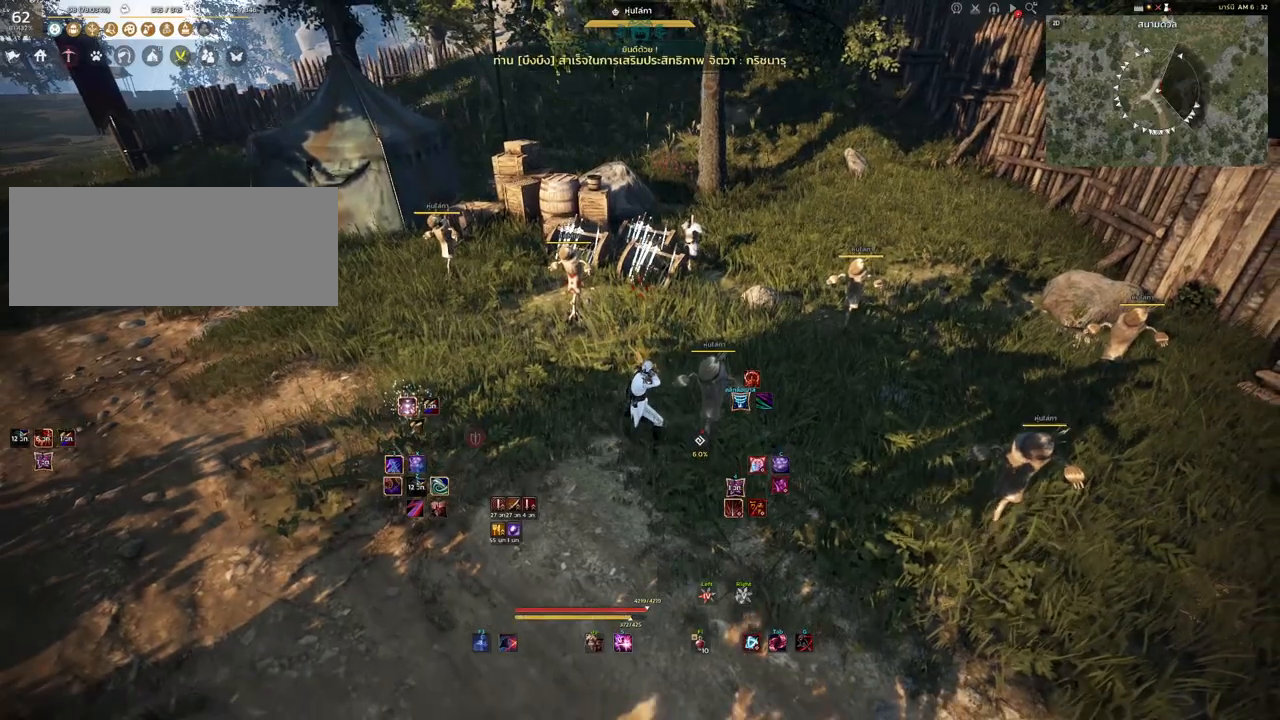
{"keys": [], "mouse": [], "events": []}
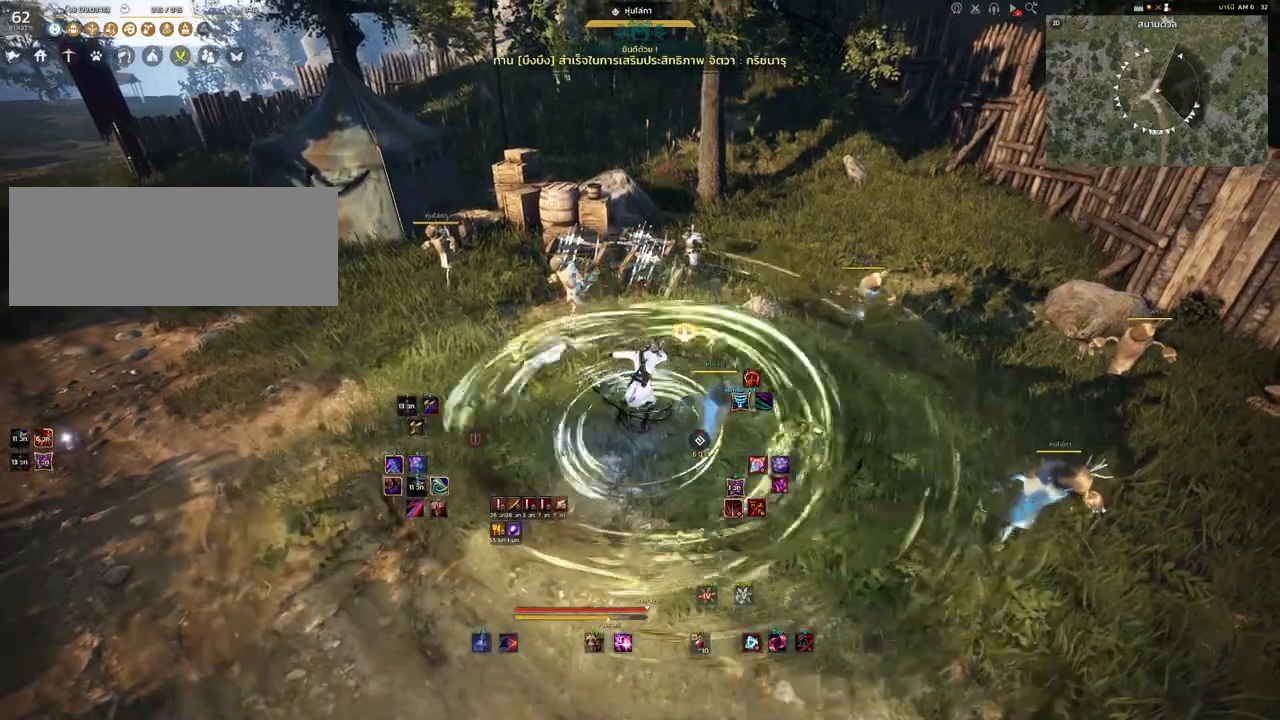
{"keys": [], "mouse": [], "events": []}
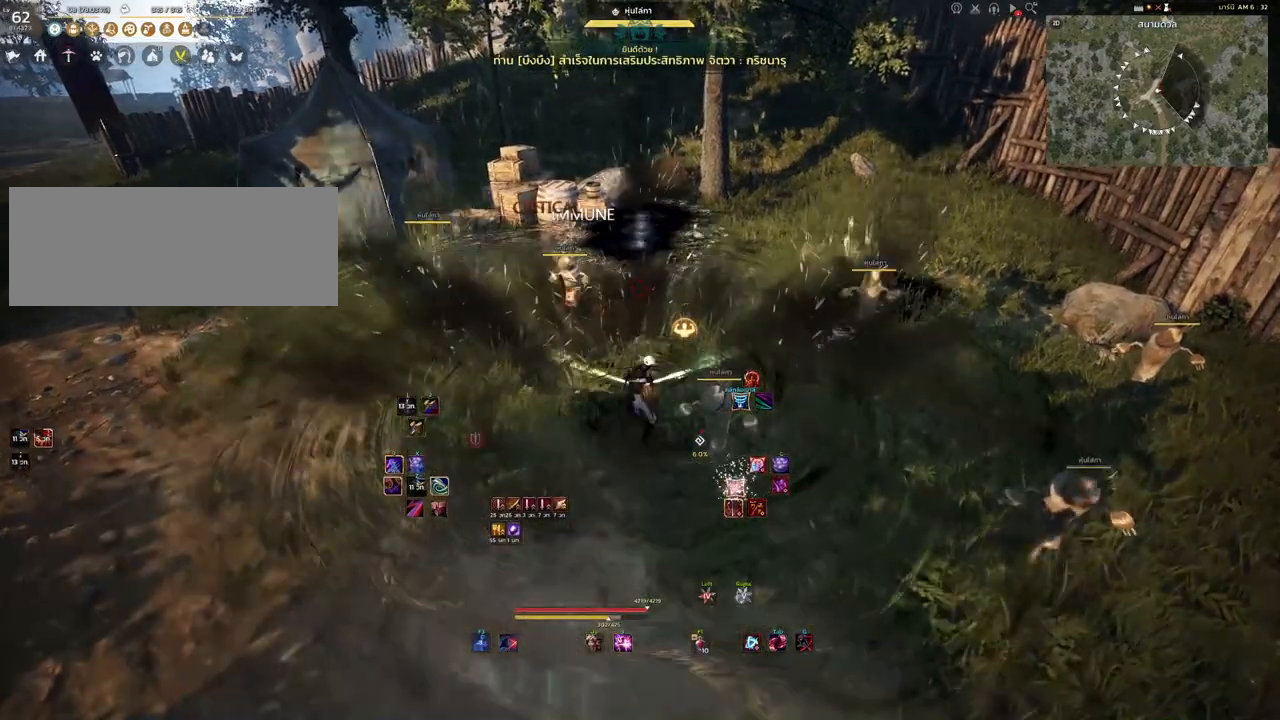
{"keys": [], "mouse": [], "events": []}
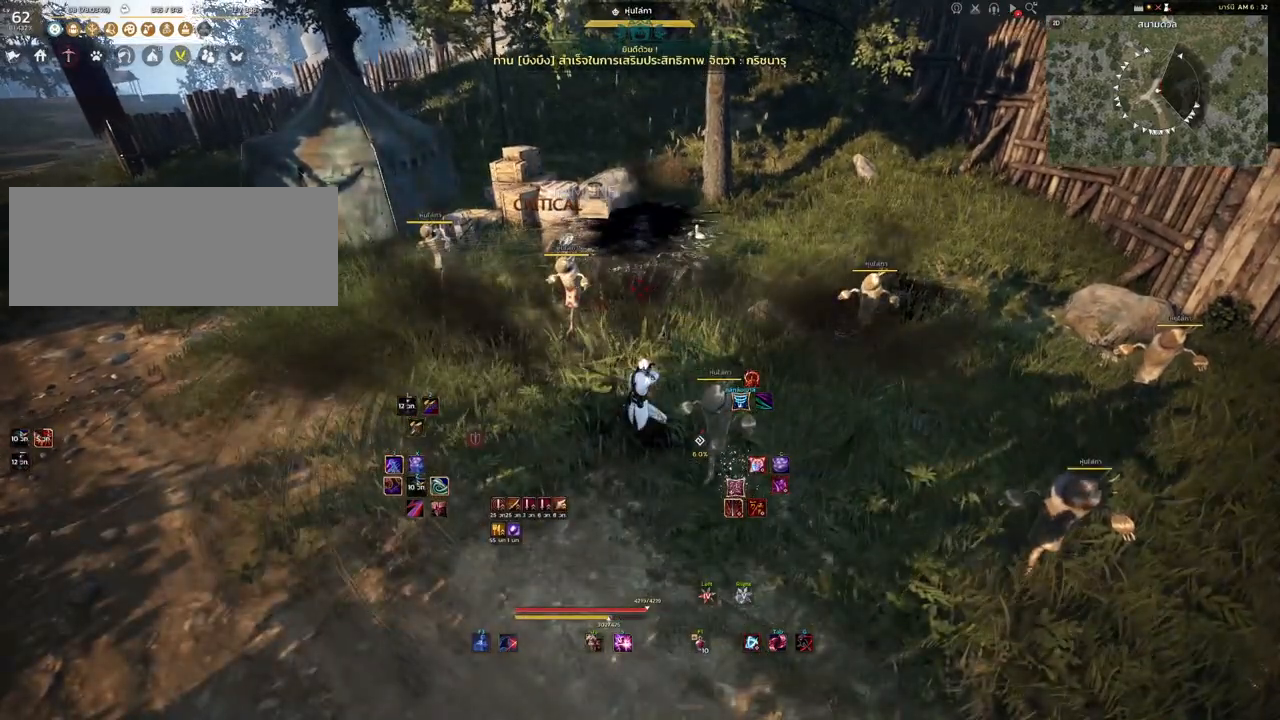
{"keys": [], "mouse": [], "events": []}
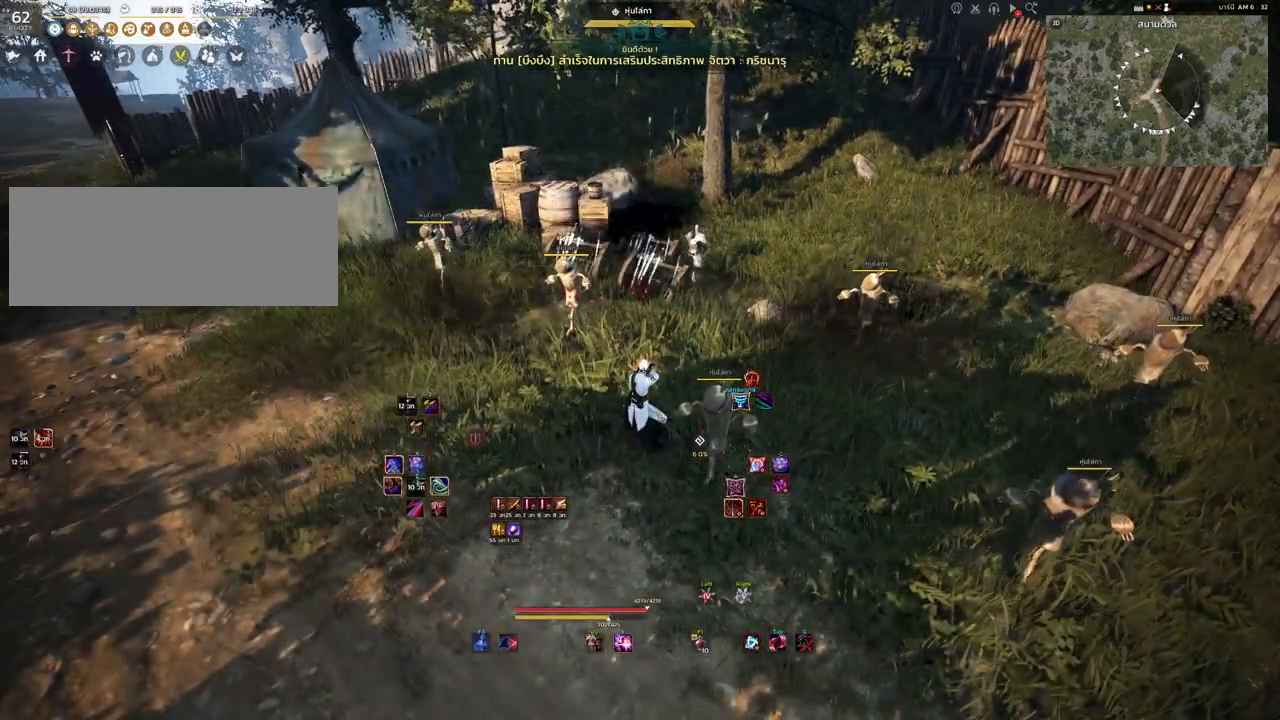
{"keys": ["q"], "mouse": [], "events": [[333, "d", "down"], [417, "q", "down"], [483, "d", "up"]]}
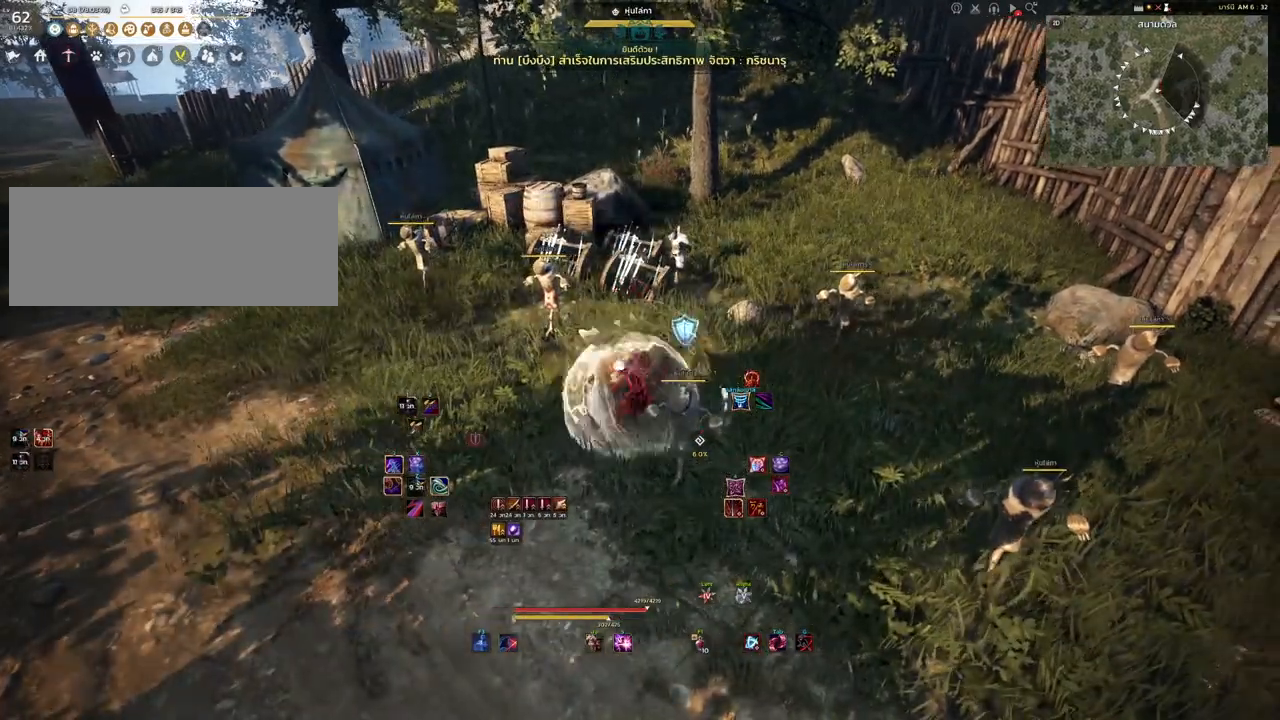
{"keys": ["shift"], "mouse": ["left"], "events": [[33, "q", "up"], [267, "shift", "down"], [367, "mouse_left", "down"]]}
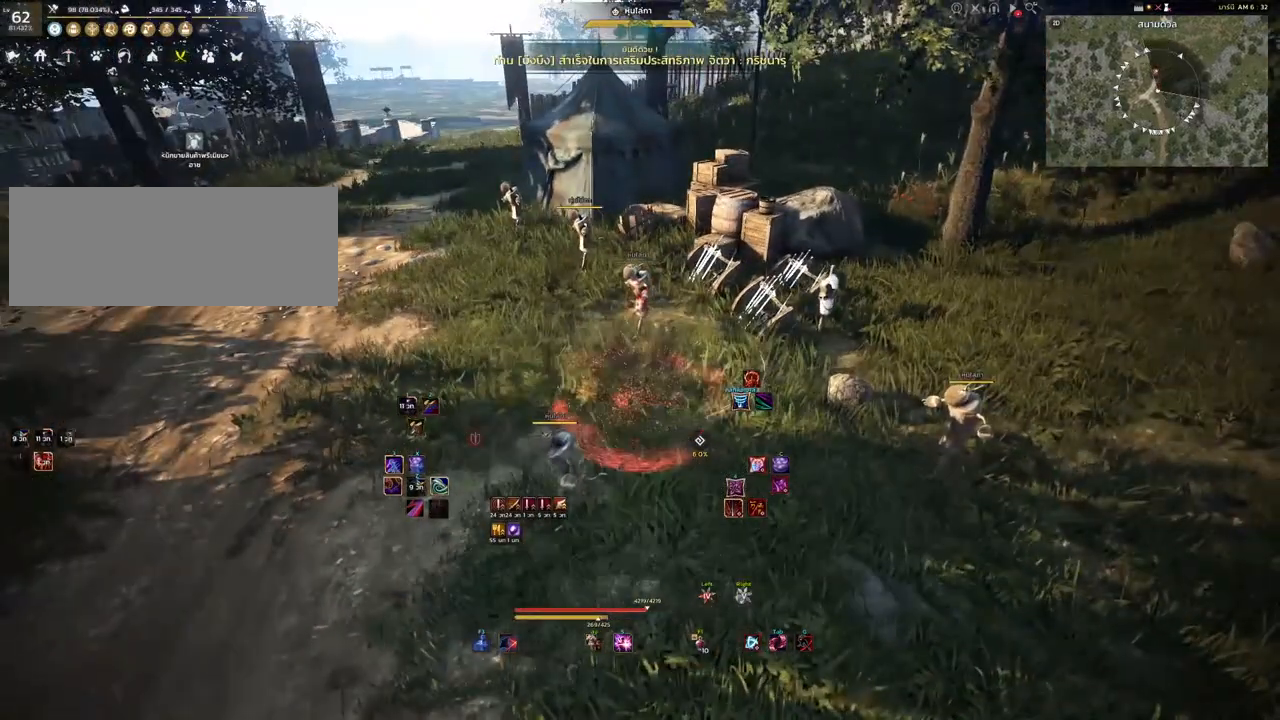
{"keys": ["space"], "mouse": [], "events": [[33, "mouse_left", "up"], [167, "shift", "up"], [433, "space", "down"]]}
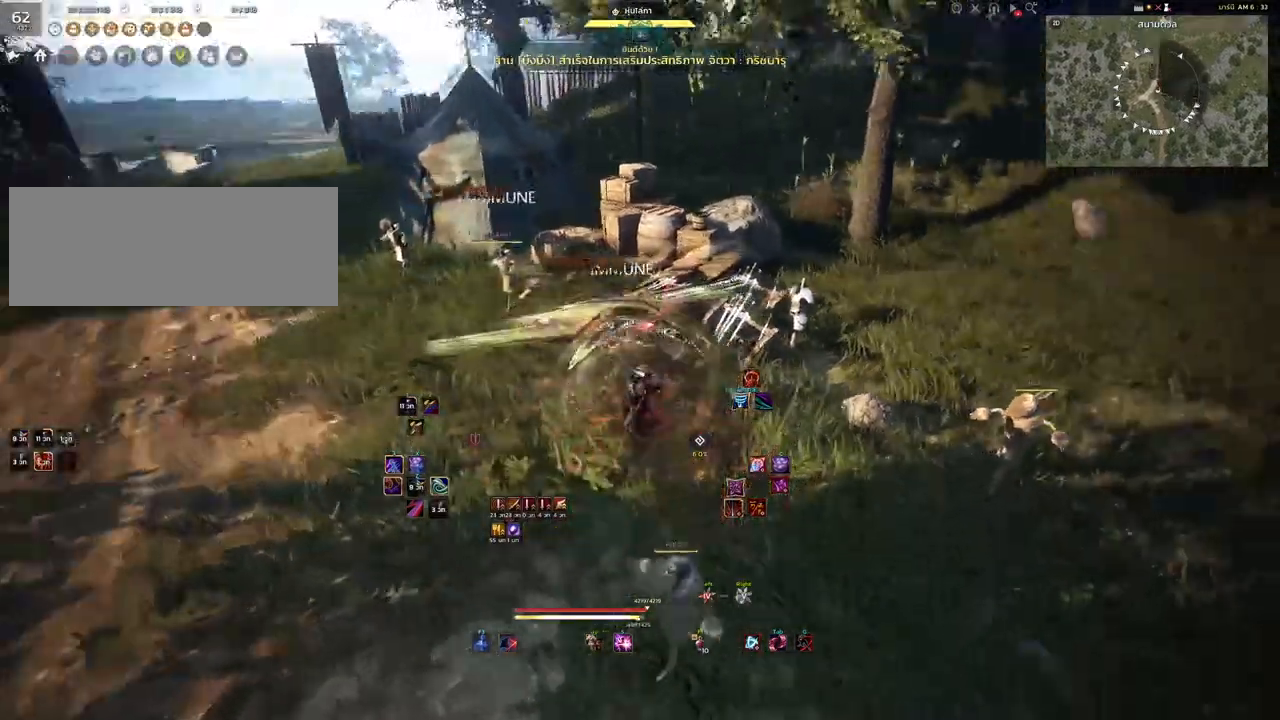
{"keys": [], "mouse": ["left"], "events": [[367, "mouse_left", "down"], [383, "space", "up"]]}
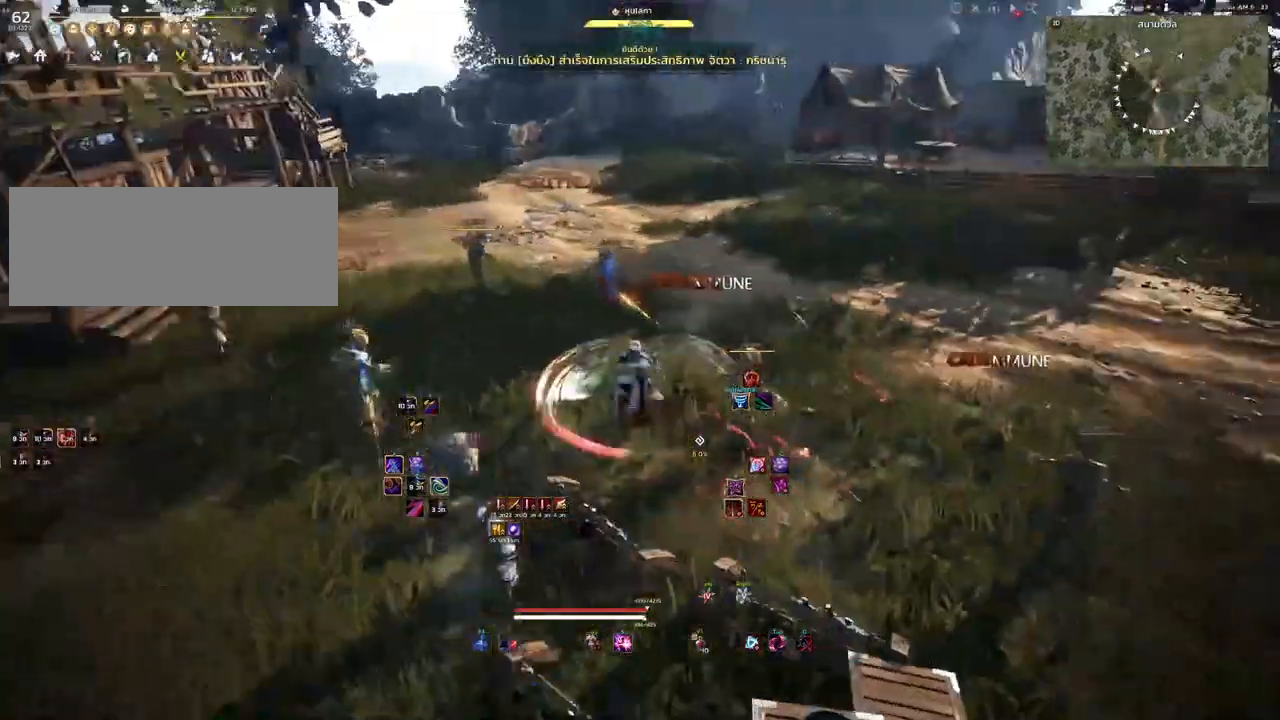
{"keys": [], "mouse": ["right"], "events": [[217, "mouse_left", "up"], [250, "mouse_right", "down"]]}
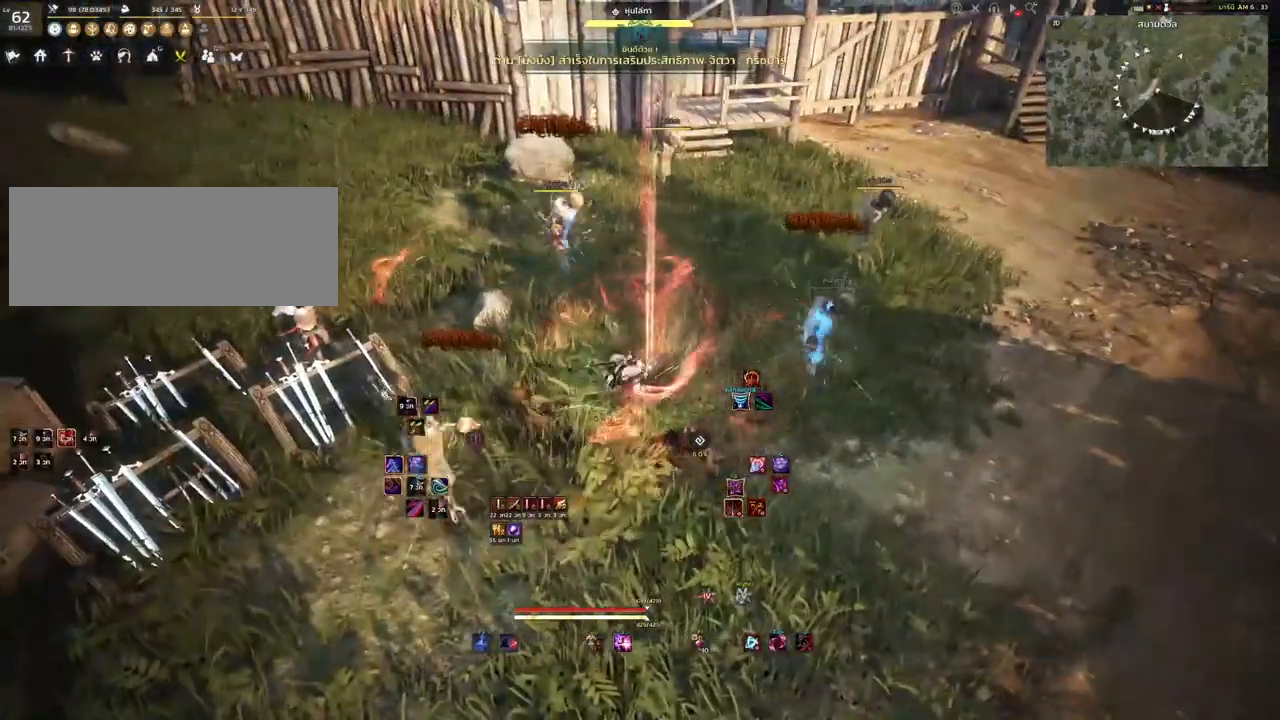
{"keys": [], "mouse": ["right"], "events": []}
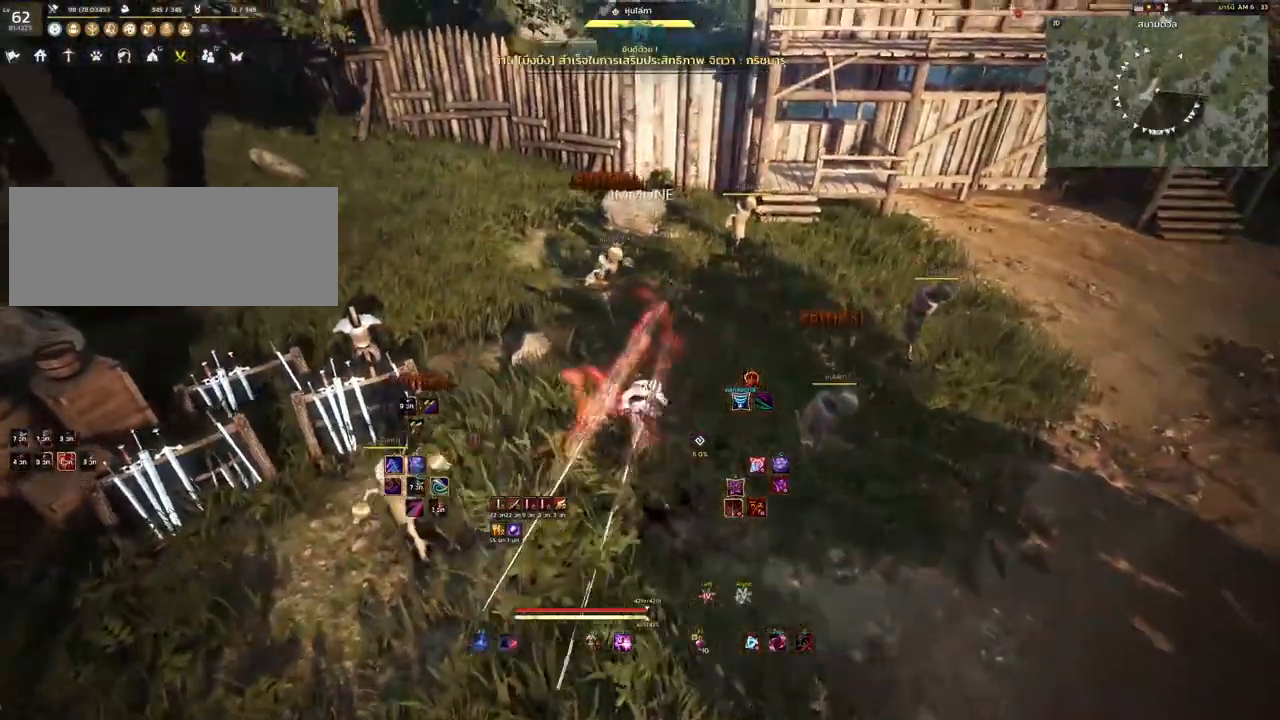
{"keys": [], "mouse": ["right"], "events": []}
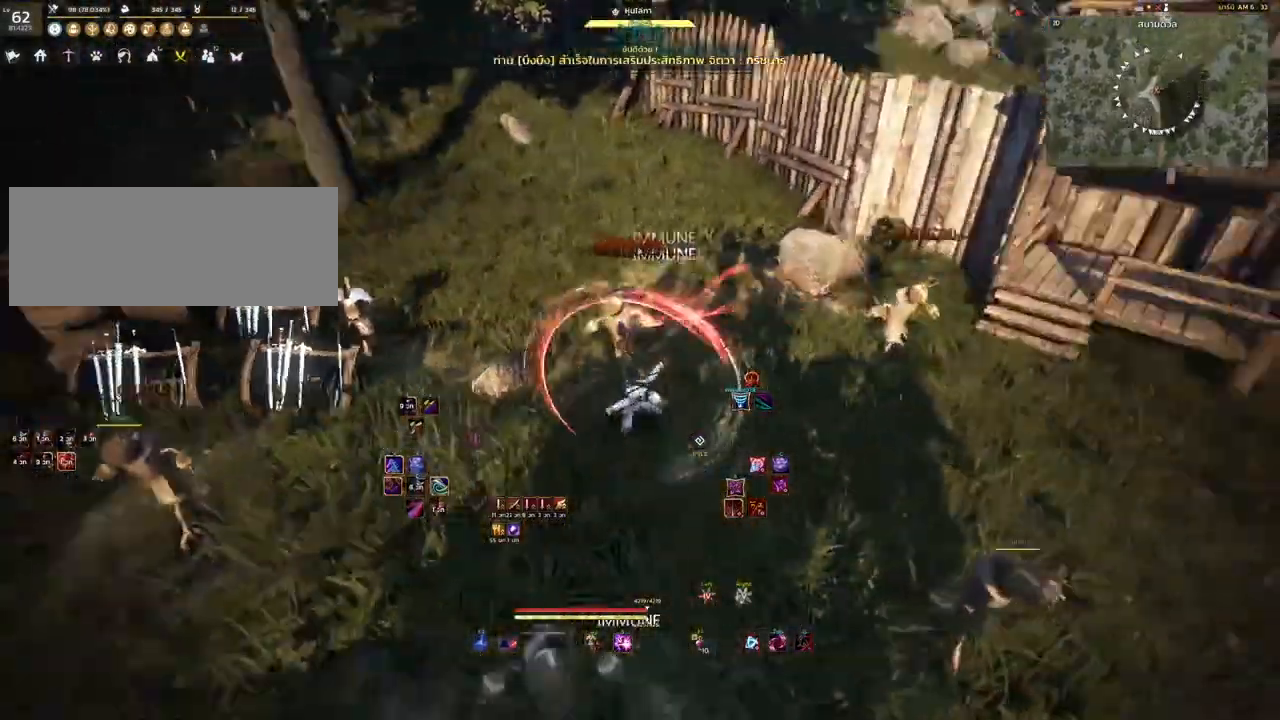
{"keys": [], "mouse": [], "events": [[433, "mouse_right", "up"]]}